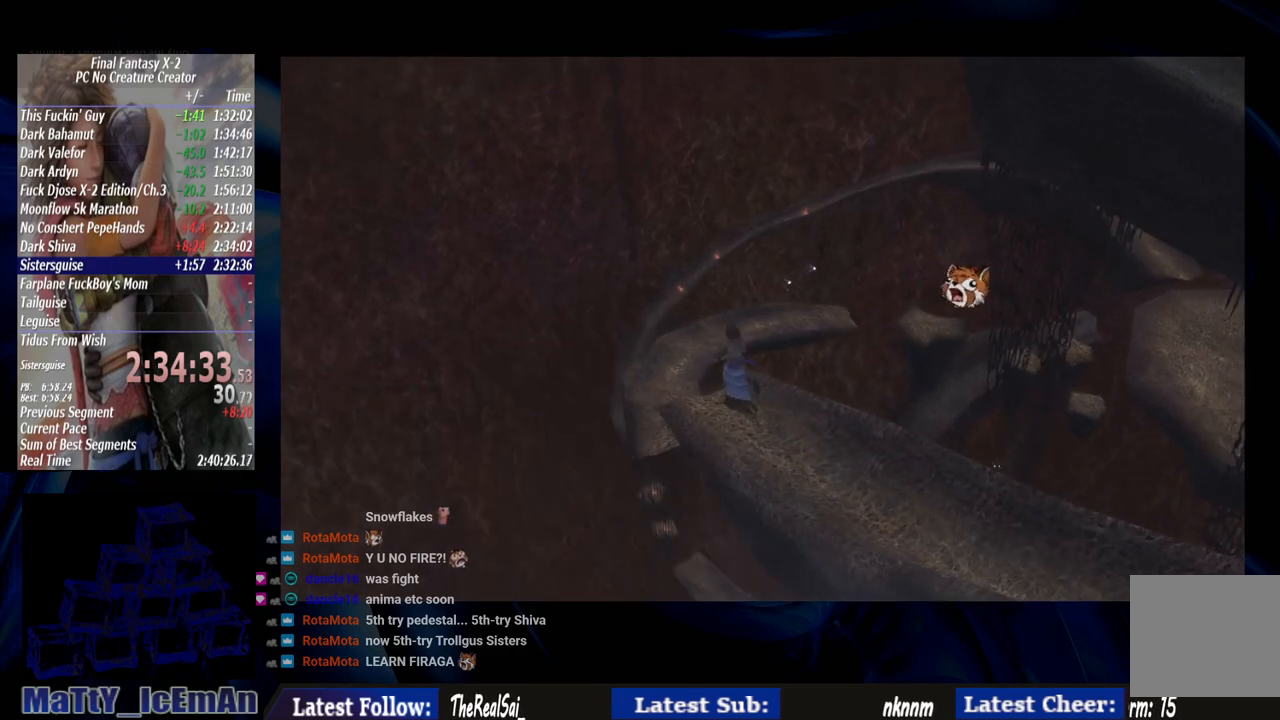
Gameplay with a controller (PlayStation layout); each line is a JSON object with the inputs held at the frame after it. "events" lists button and stick changes between this image and that frame as [ms after this image, input, new state], when the widget could be followed in between. Not read: L2 L3 R3.
{"buttons": ["CIRCLE"], "left_stick": "up", "right_stick": "center", "events": []}
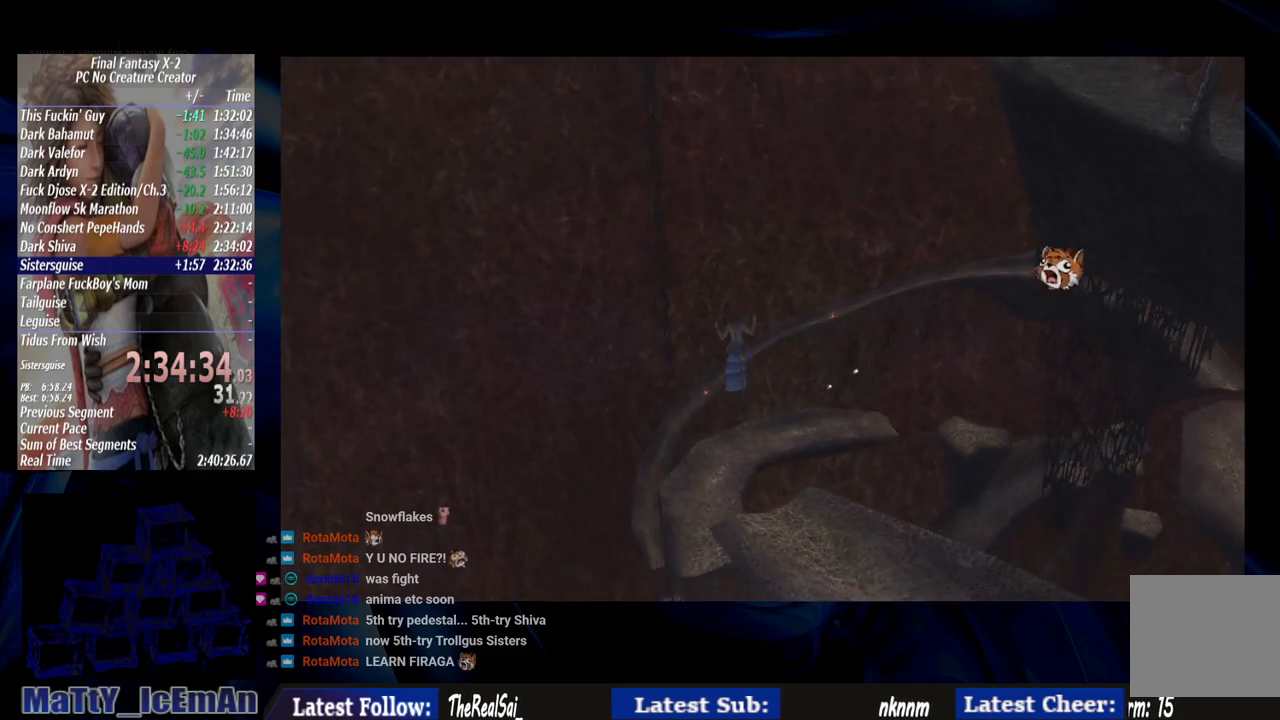
{"buttons": ["CIRCLE"], "left_stick": "up", "right_stick": "center", "events": []}
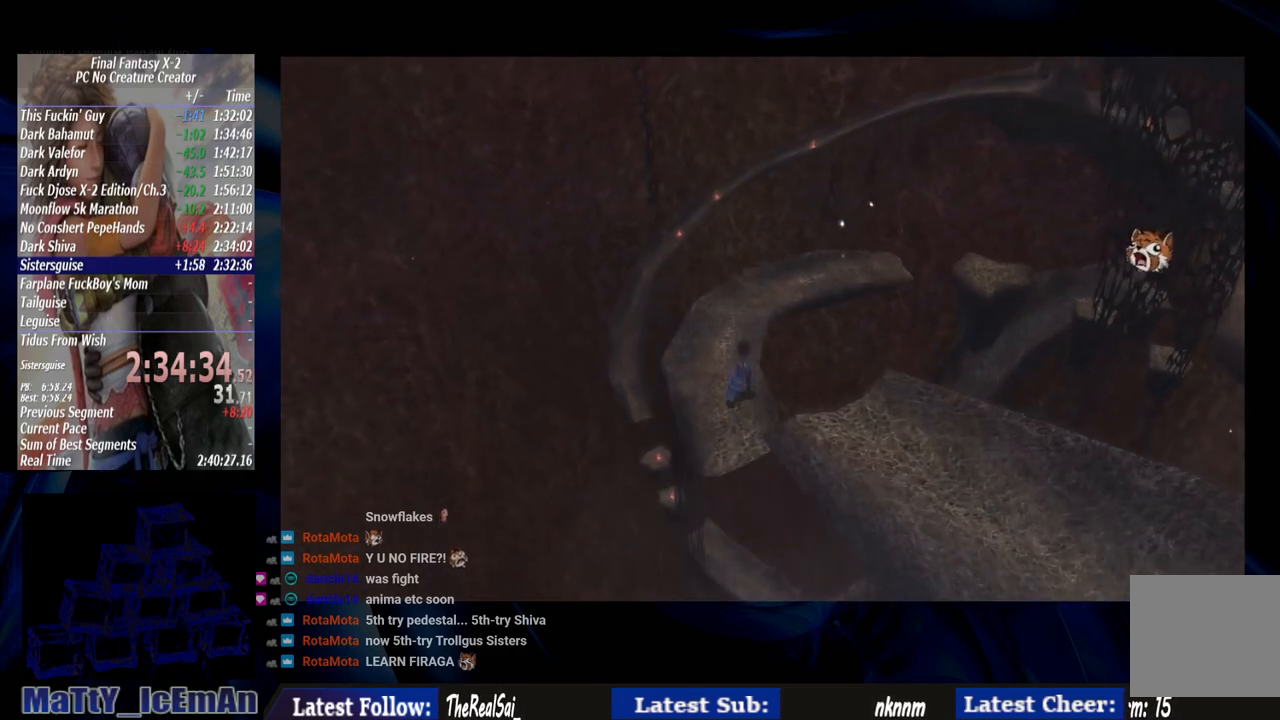
{"buttons": ["CIRCLE"], "left_stick": "up", "right_stick": "center", "events": []}
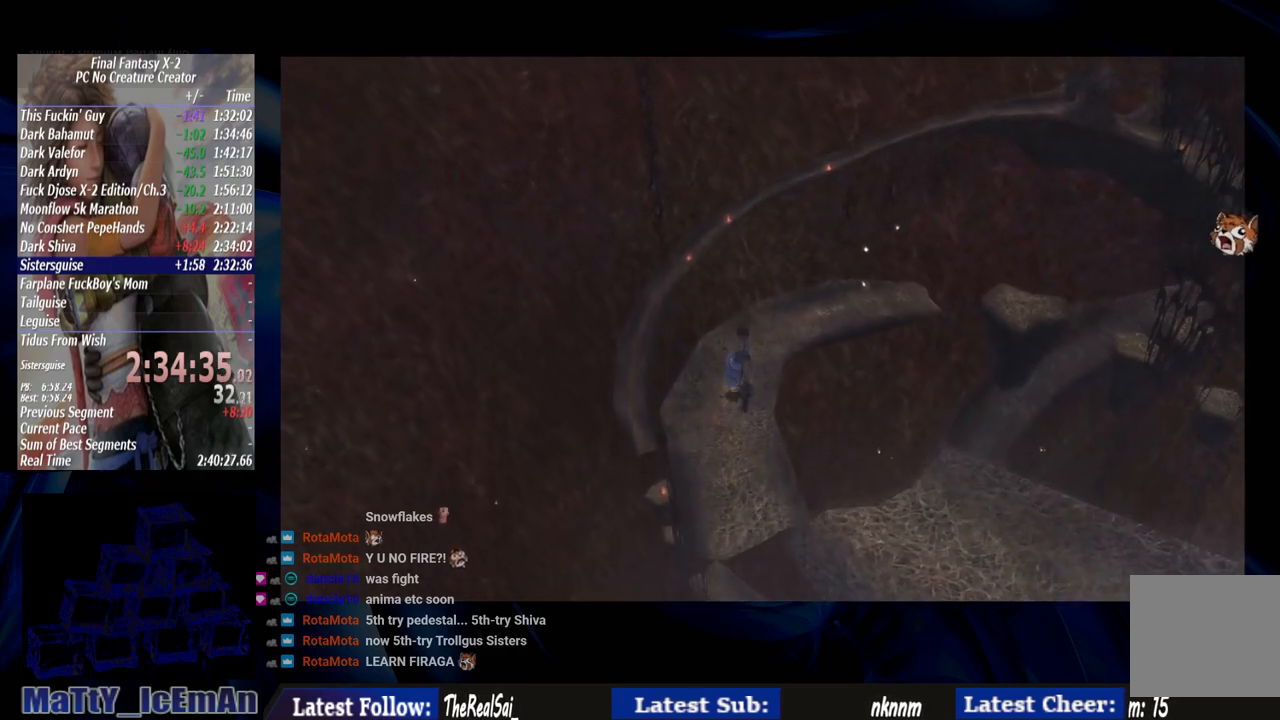
{"buttons": ["CIRCLE"], "left_stick": "up", "right_stick": "center", "events": []}
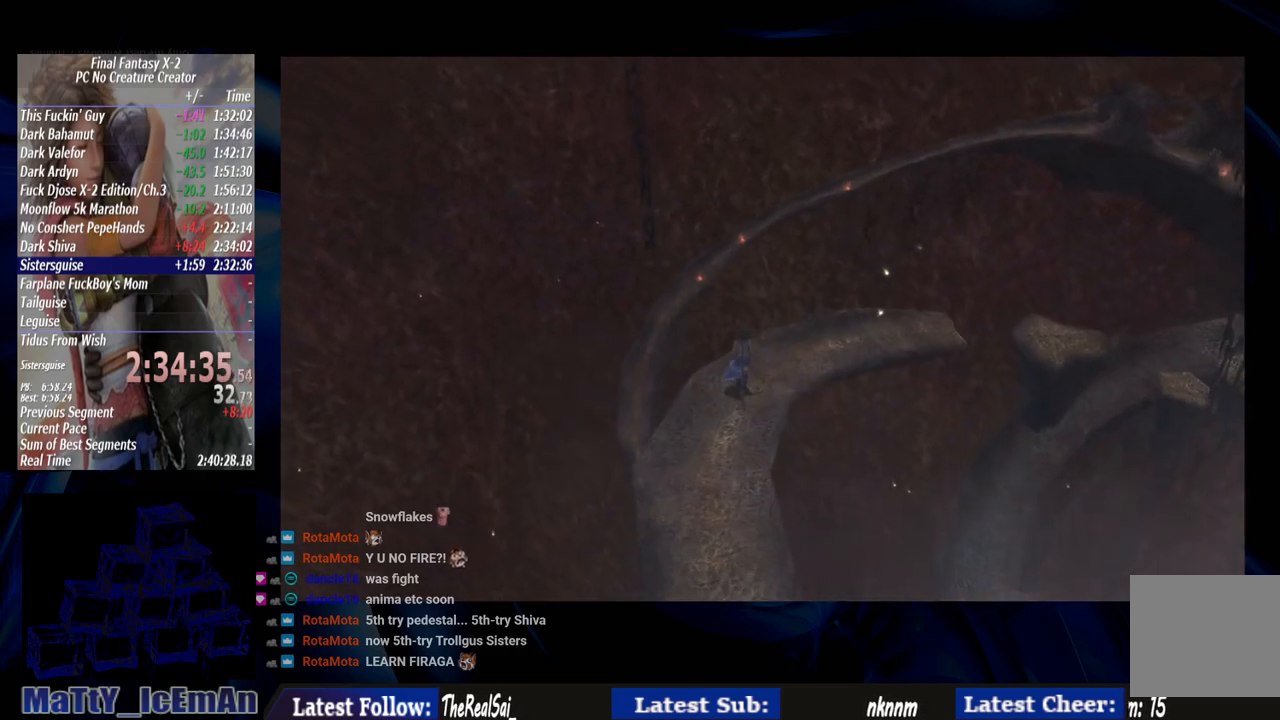
{"buttons": ["CIRCLE"], "left_stick": "up-right", "right_stick": "center", "events": [[383, "left_stick", "up-right"]]}
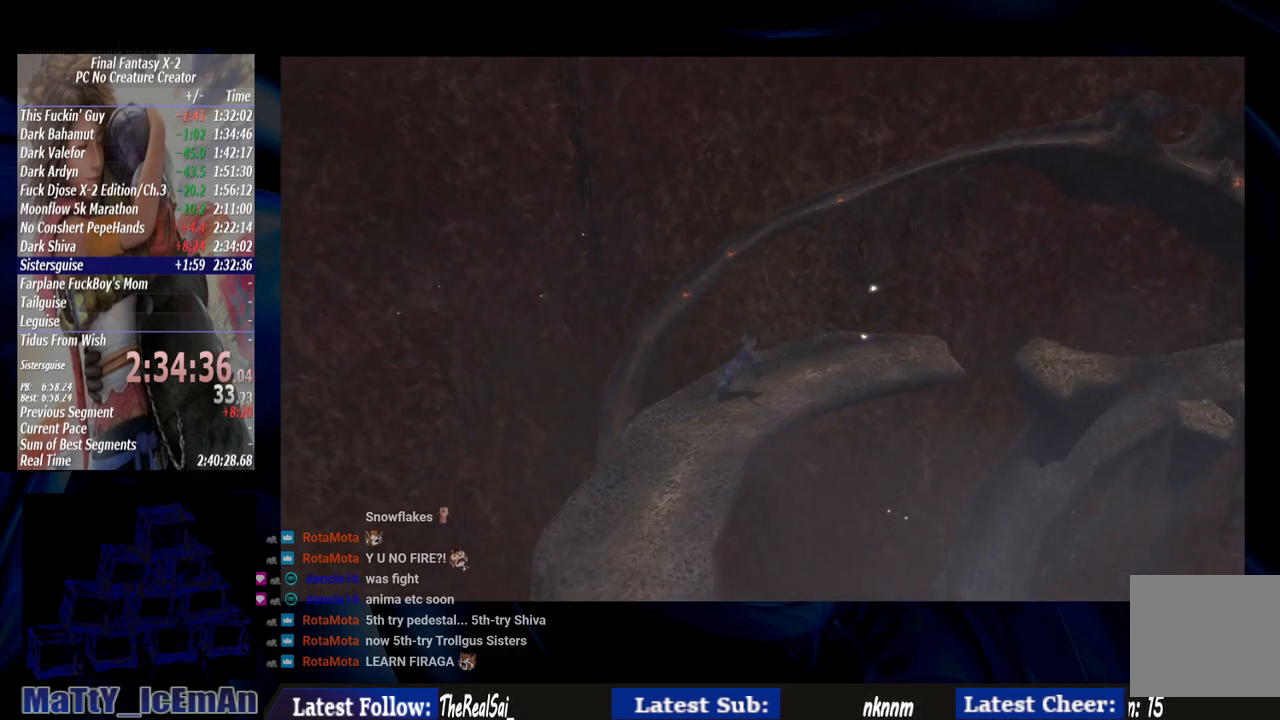
{"buttons": ["CIRCLE"], "left_stick": "up-right", "right_stick": "center", "events": []}
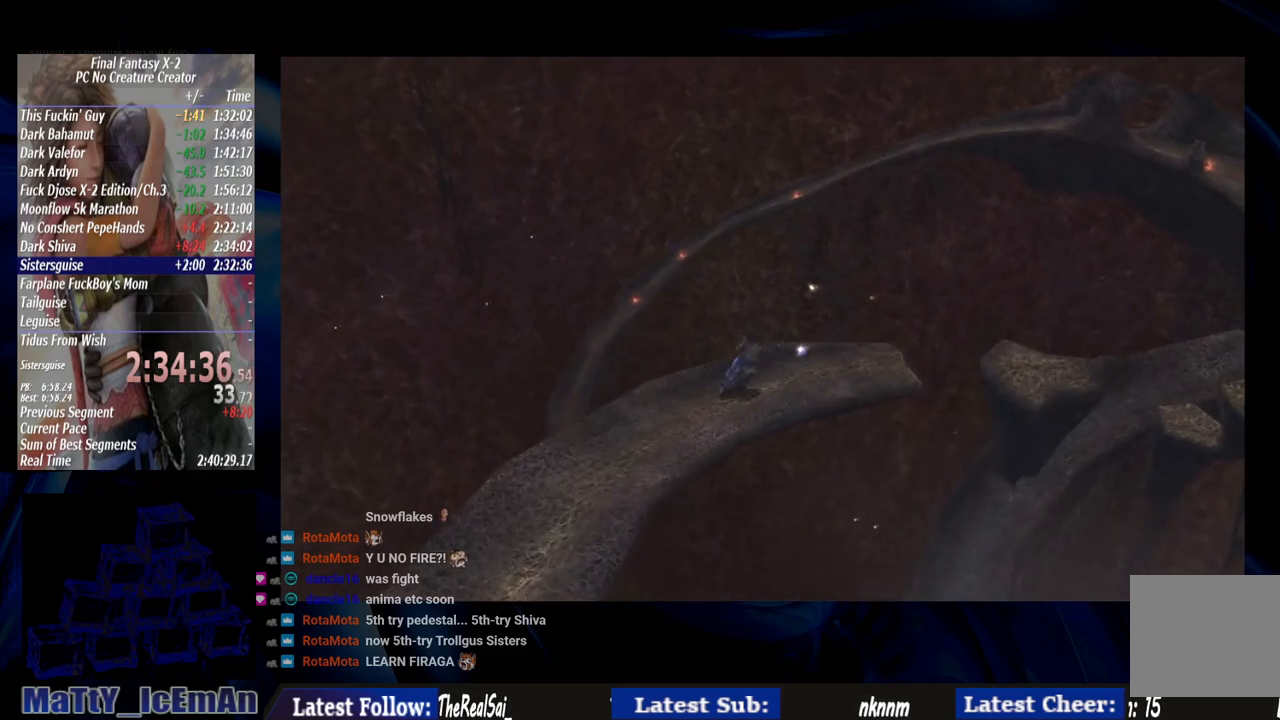
{"buttons": ["CIRCLE"], "left_stick": "up-right", "right_stick": "center", "events": []}
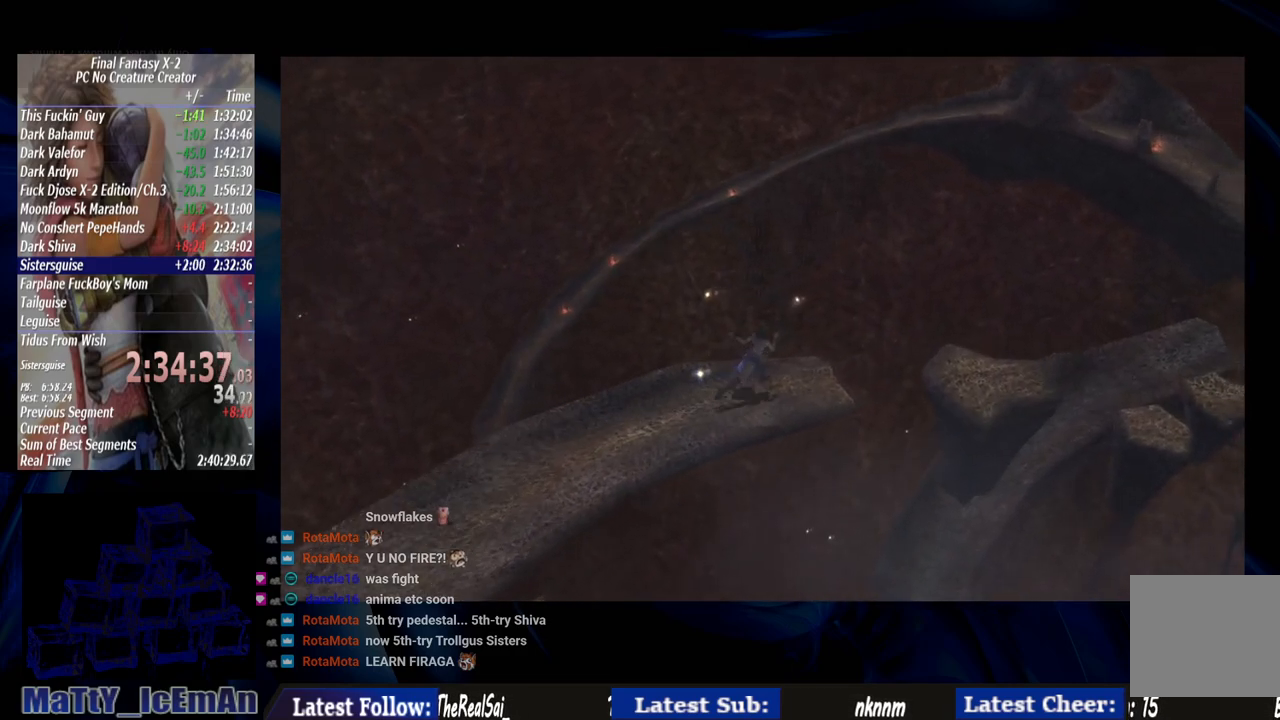
{"buttons": ["CIRCLE"], "left_stick": "up-right", "right_stick": "center", "events": []}
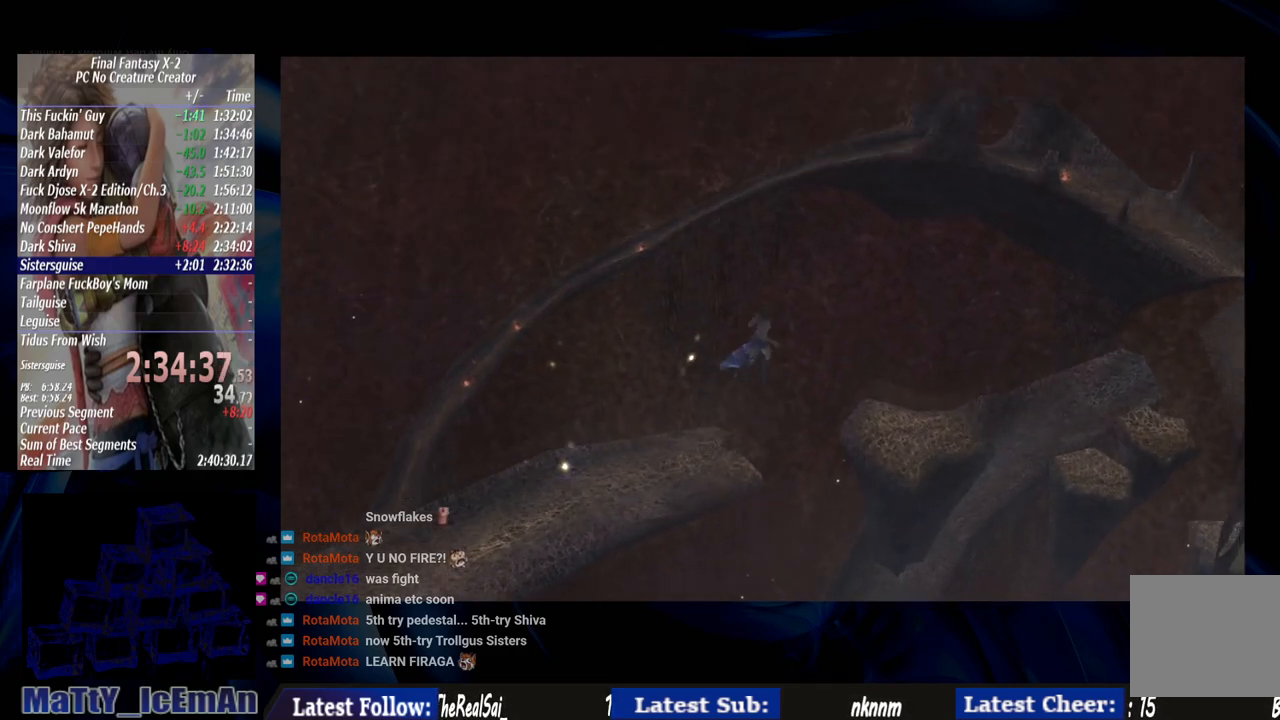
{"buttons": ["CIRCLE"], "left_stick": "up-right", "right_stick": "center", "events": []}
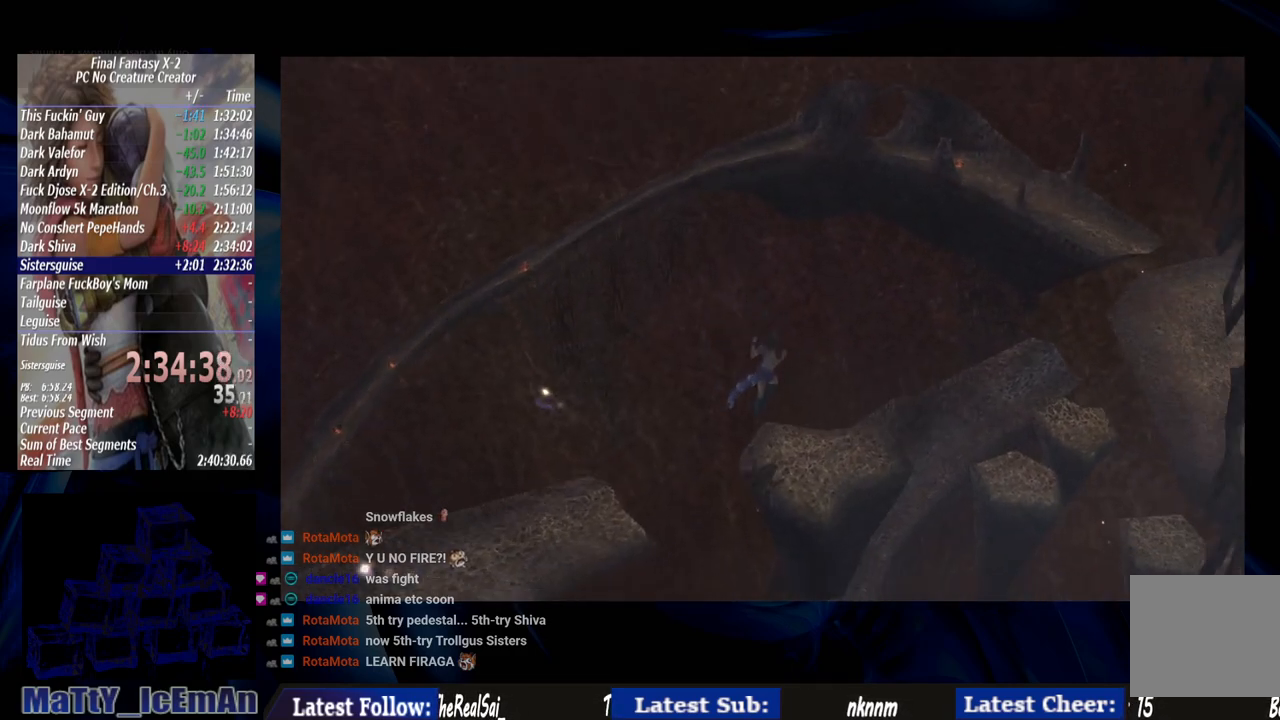
{"buttons": ["CIRCLE"], "left_stick": "up-right", "right_stick": "center", "events": []}
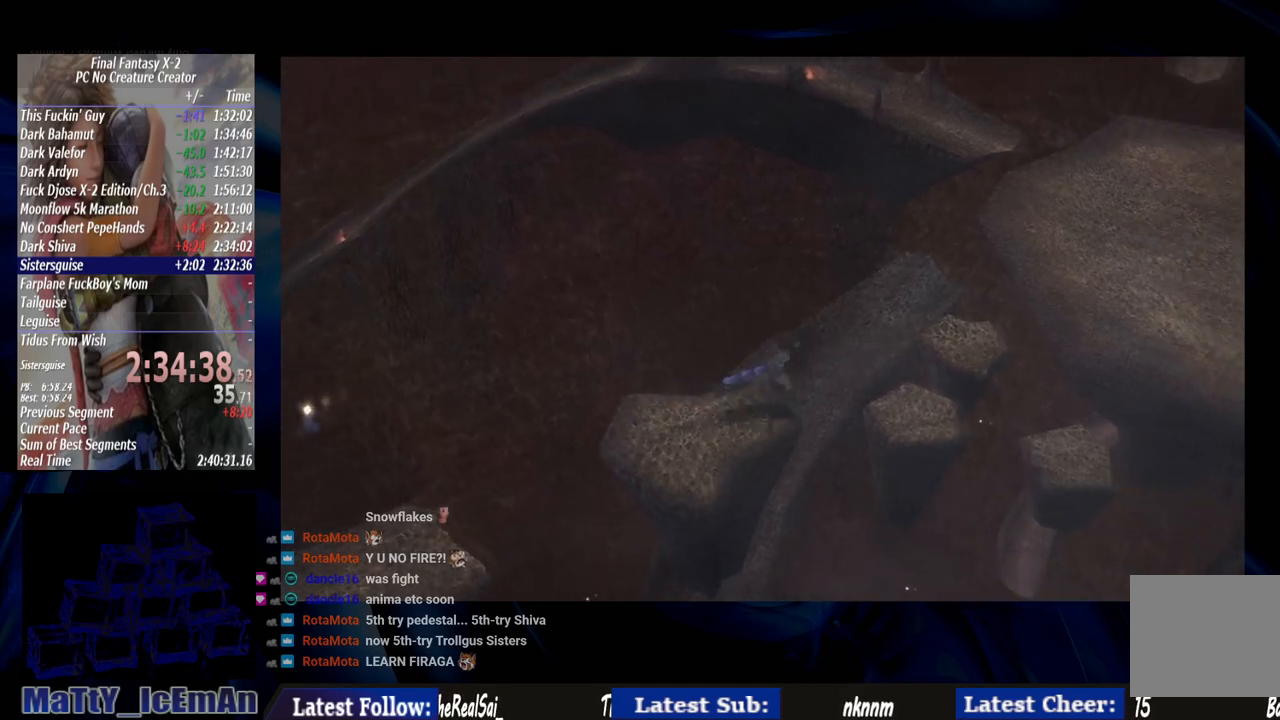
{"buttons": ["CIRCLE"], "left_stick": "up-right", "right_stick": "center", "events": []}
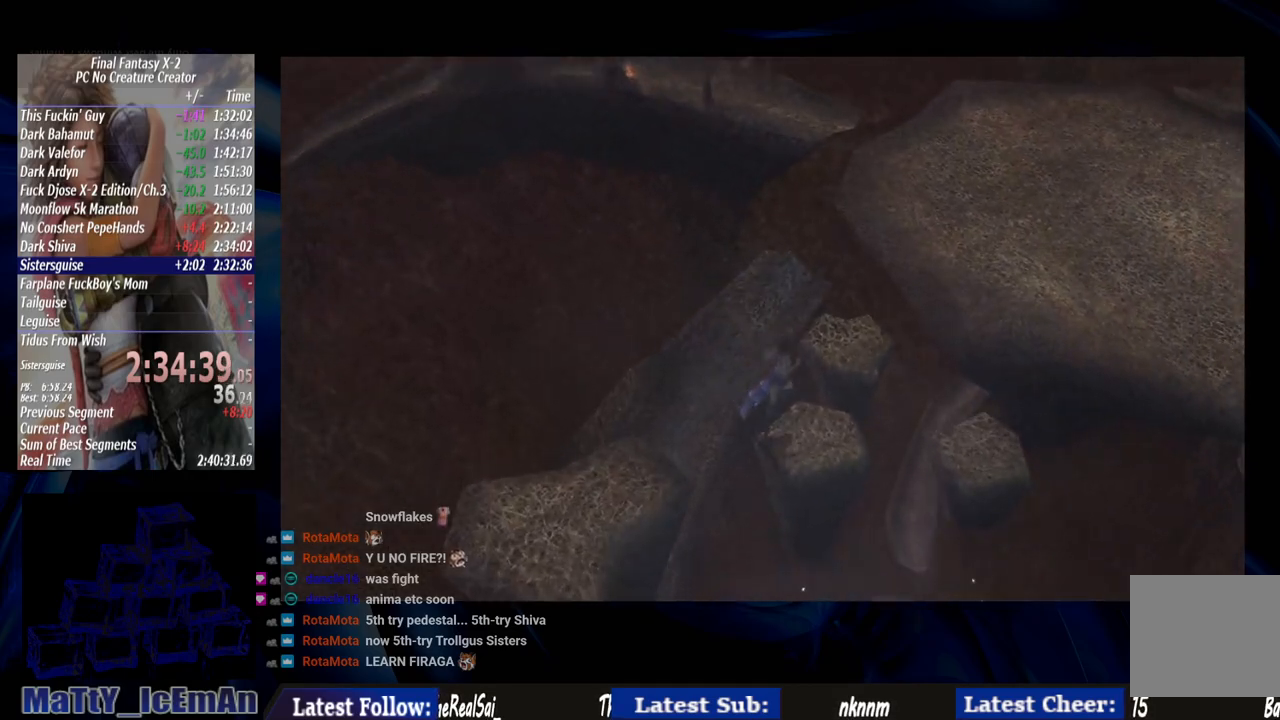
{"buttons": ["CIRCLE"], "left_stick": "up-right", "right_stick": "center", "events": []}
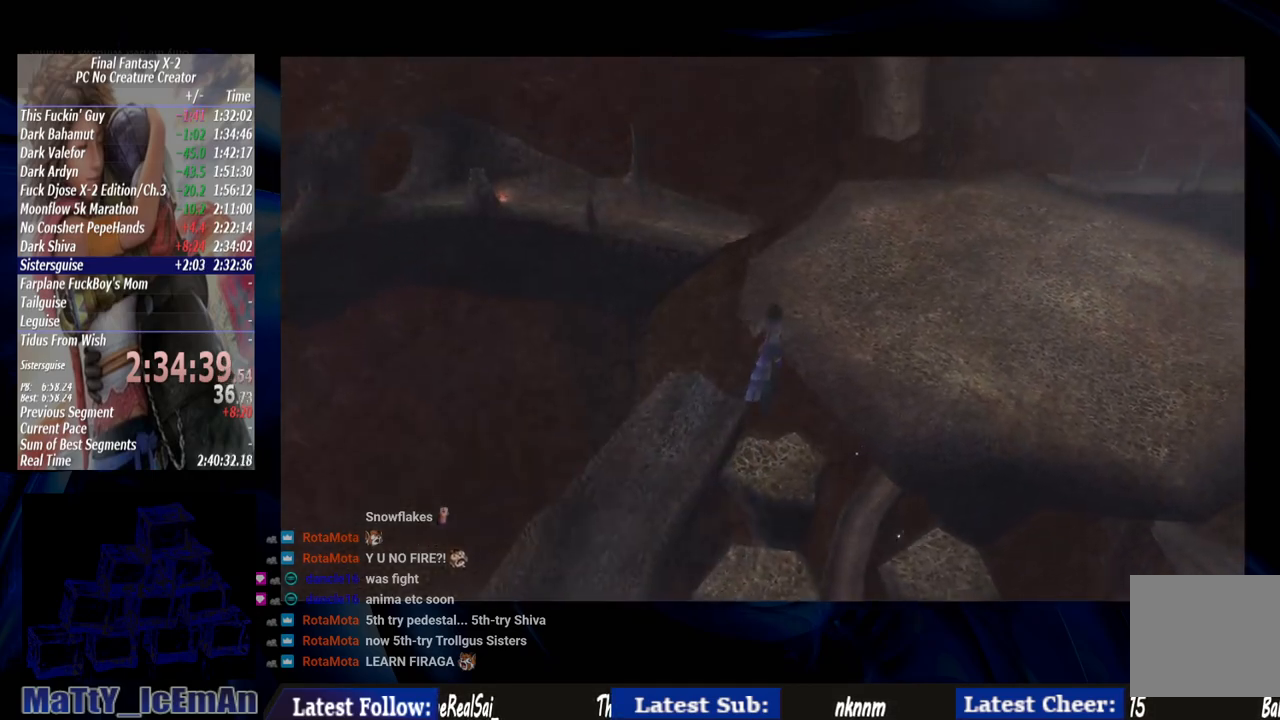
{"buttons": ["CIRCLE"], "left_stick": "up-right", "right_stick": "center", "events": []}
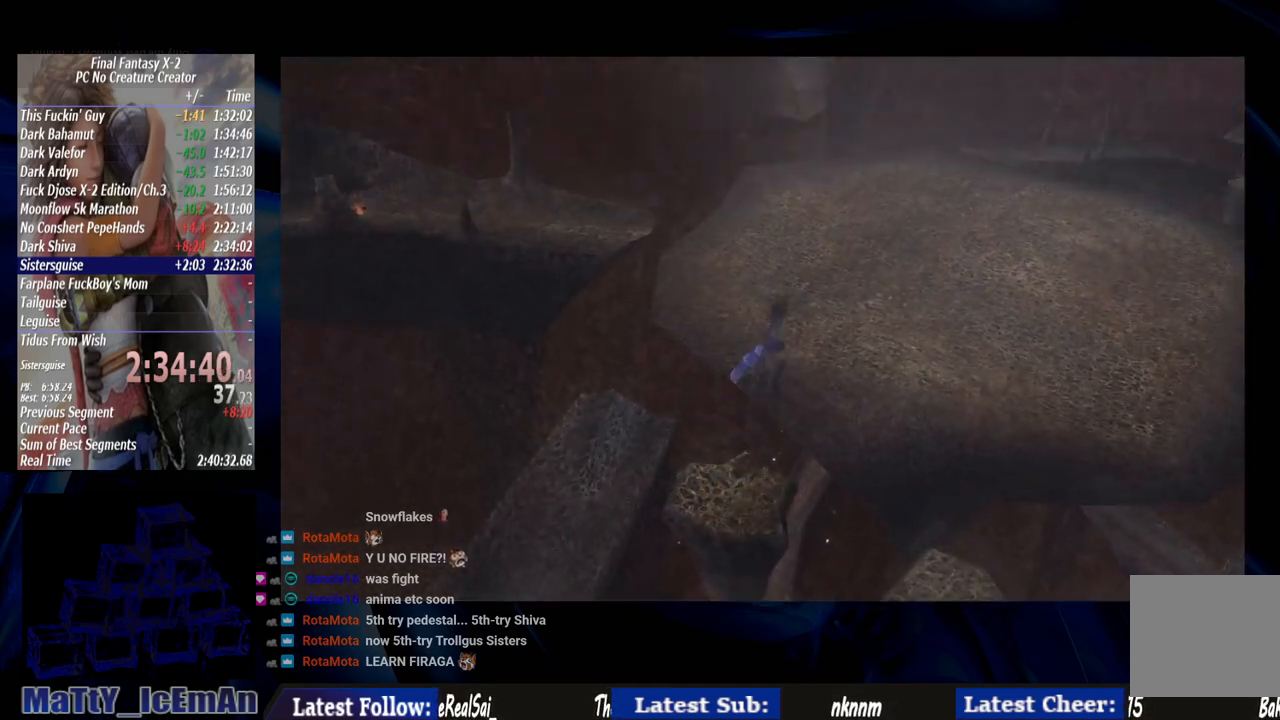
{"buttons": ["DPAD_DOWN"], "left_stick": "center", "right_stick": "center", "events": [[83, "TRIANGLE", "down"], [250, "CIRCLE", "up"], [250, "TRIANGLE", "up"], [450, "DPAD_DOWN", "down"], [450, "left_stick", "center"]]}
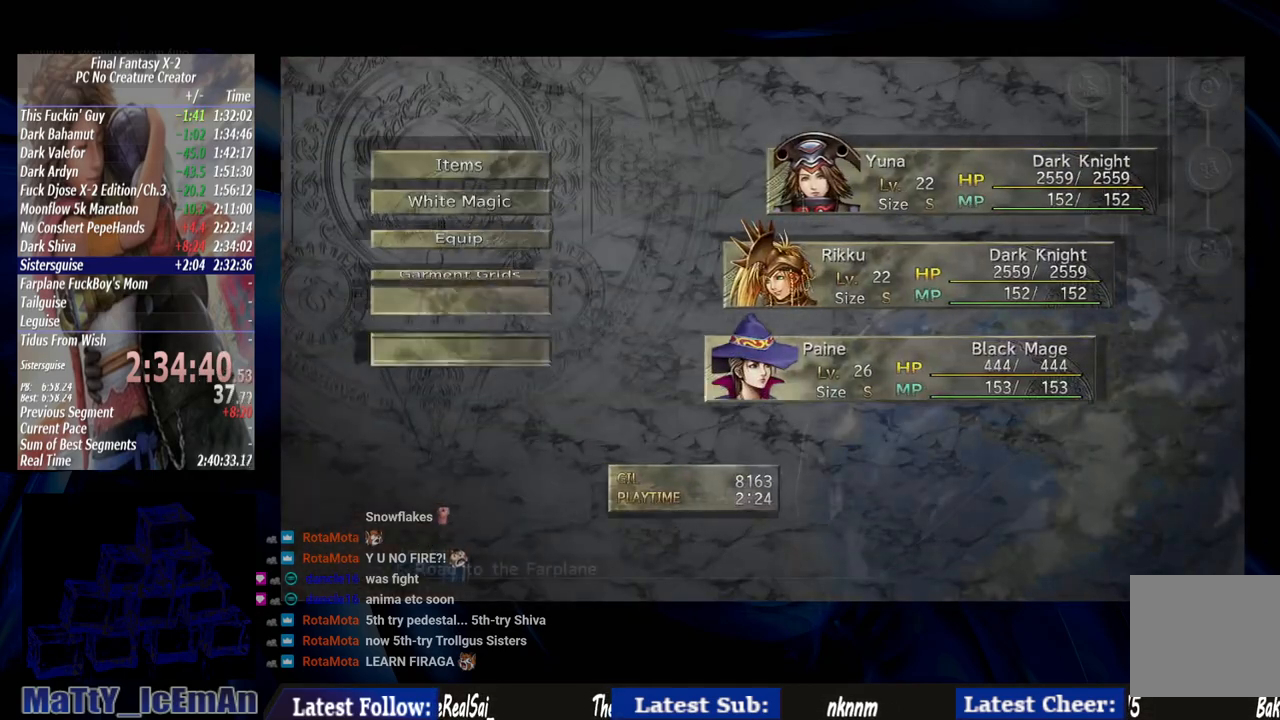
{"buttons": [], "left_stick": "center", "right_stick": "center", "events": [[383, "DPAD_DOWN", "up"]]}
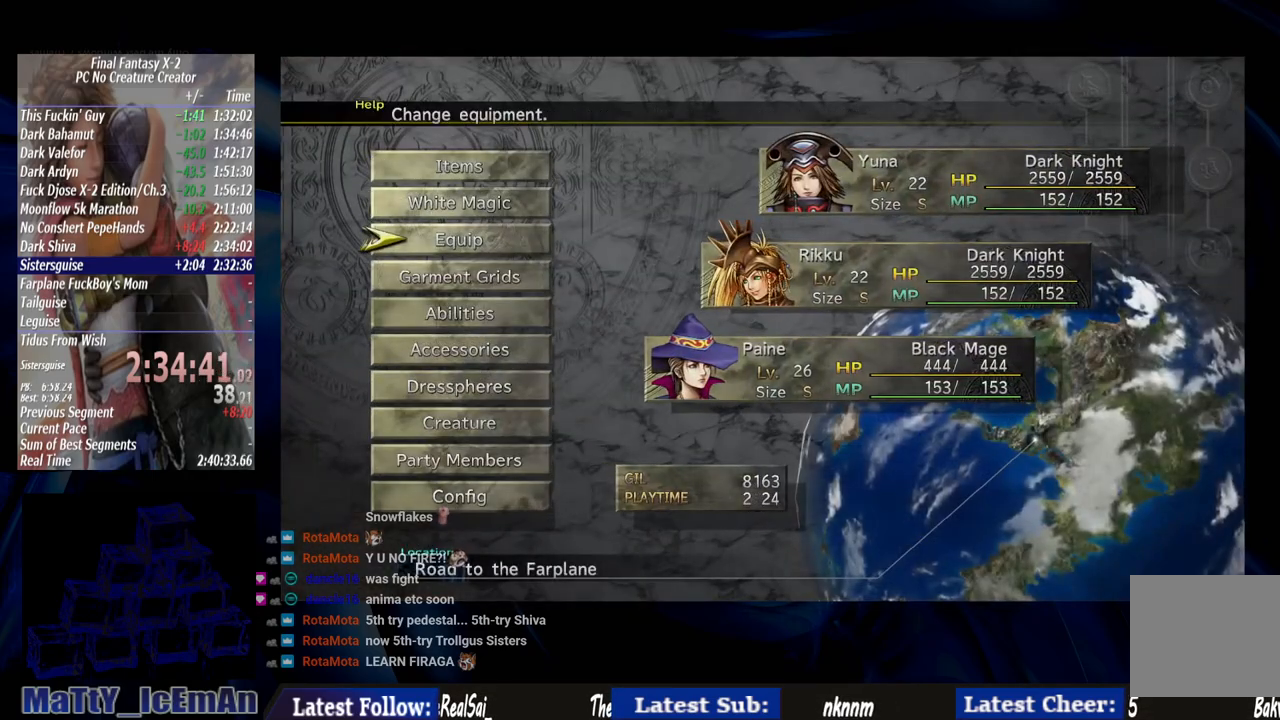
{"buttons": [], "left_stick": "center", "right_stick": "center", "events": [[283, "CROSS", "down"], [417, "CROSS", "up"]]}
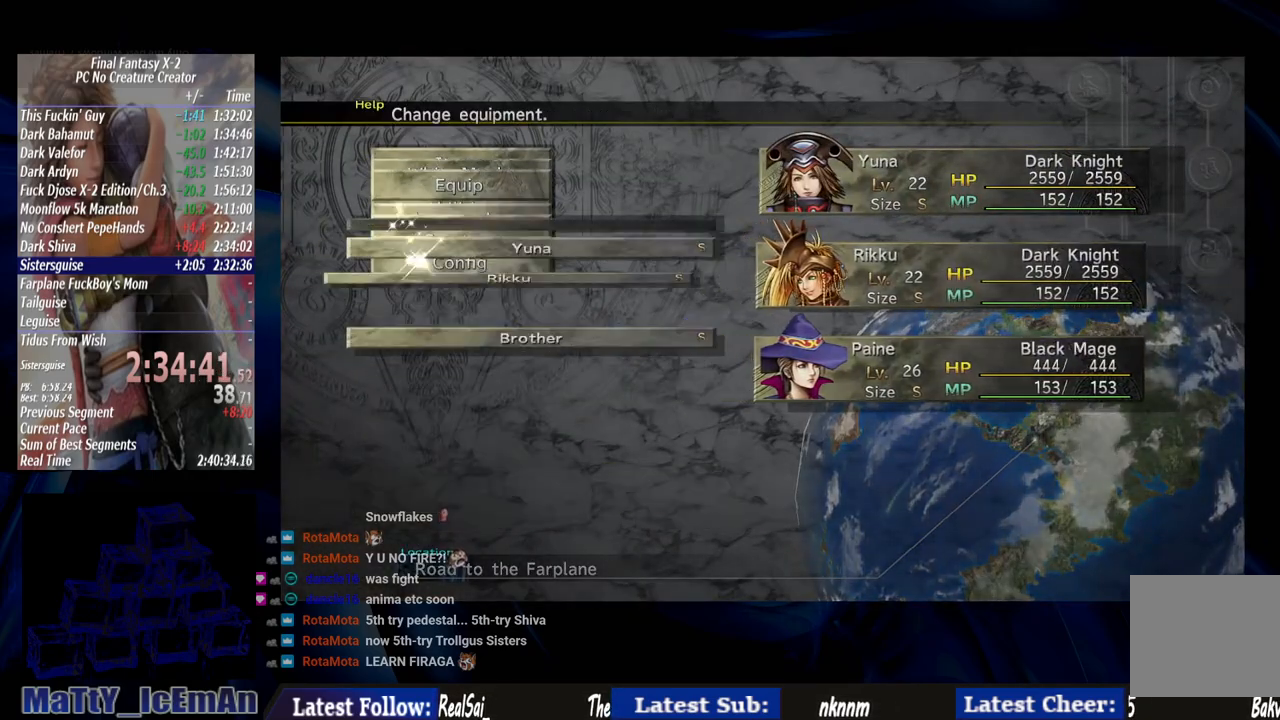
{"buttons": [], "left_stick": "center", "right_stick": "center", "events": []}
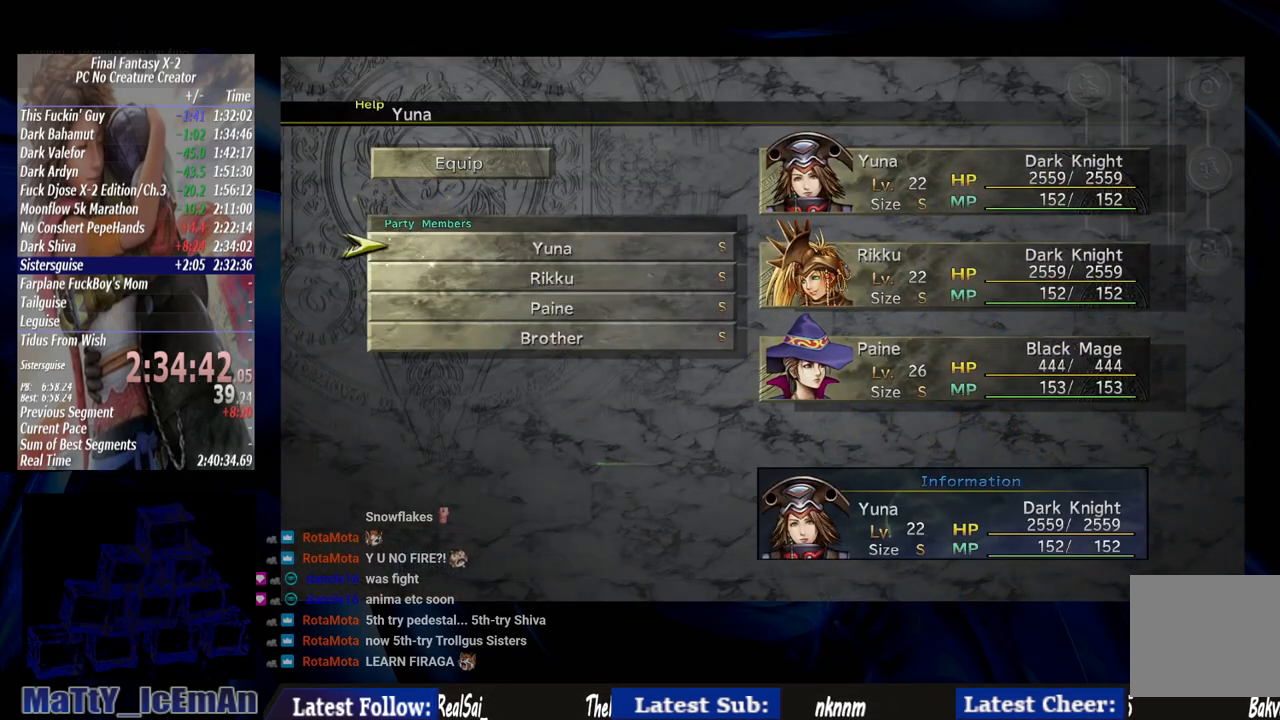
{"buttons": ["CROSS", "DPAD_UP"], "left_stick": "center", "right_stick": "center", "events": [[117, "DPAD_UP", "down"], [217, "DPAD_UP", "up"], [383, "DPAD_UP", "down"], [450, "CROSS", "down"]]}
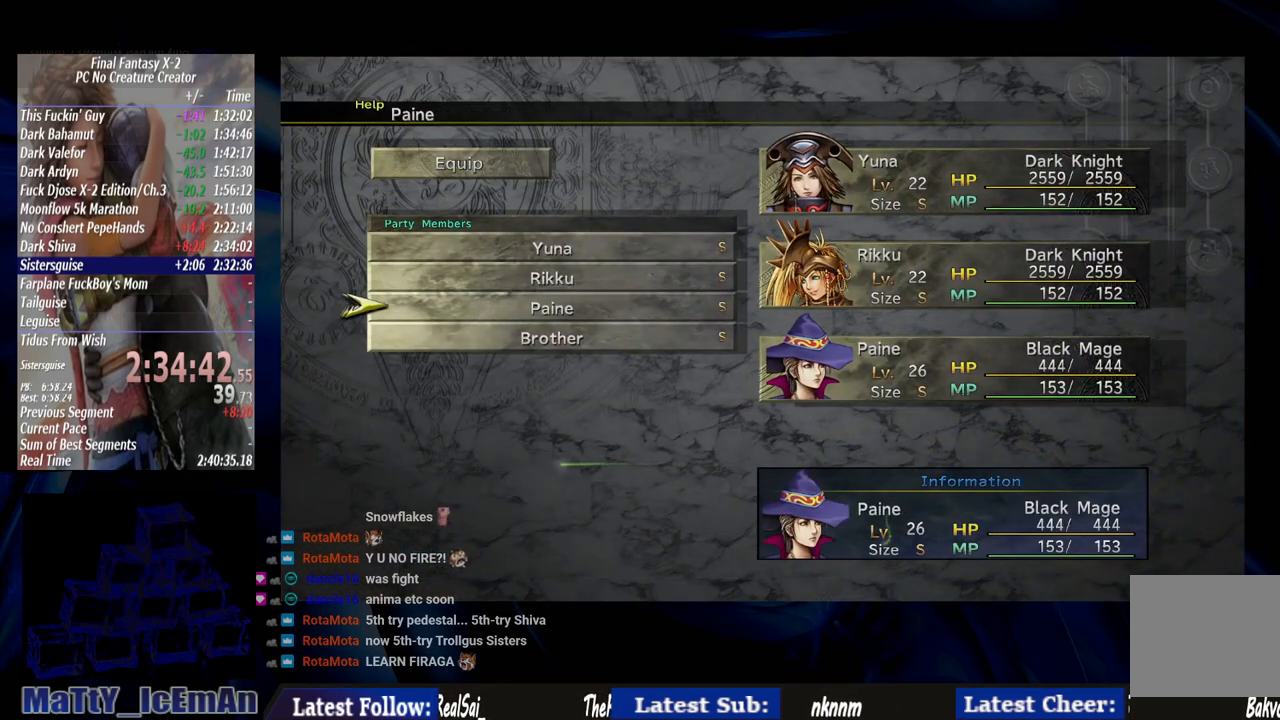
{"buttons": [], "left_stick": "center", "right_stick": "center", "events": [[17, "DPAD_UP", "up"], [83, "CROSS", "up"]]}
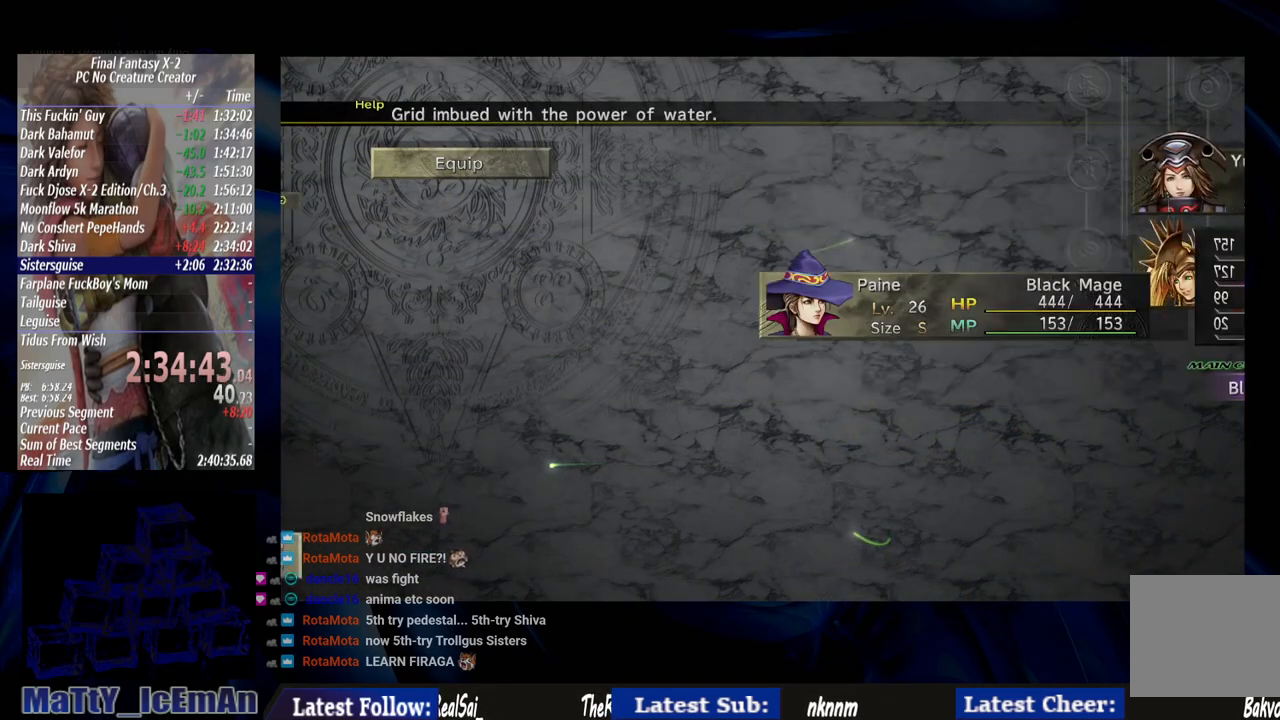
{"buttons": ["DPAD_DOWN"], "left_stick": "center", "right_stick": "center", "events": [[417, "DPAD_DOWN", "down"]]}
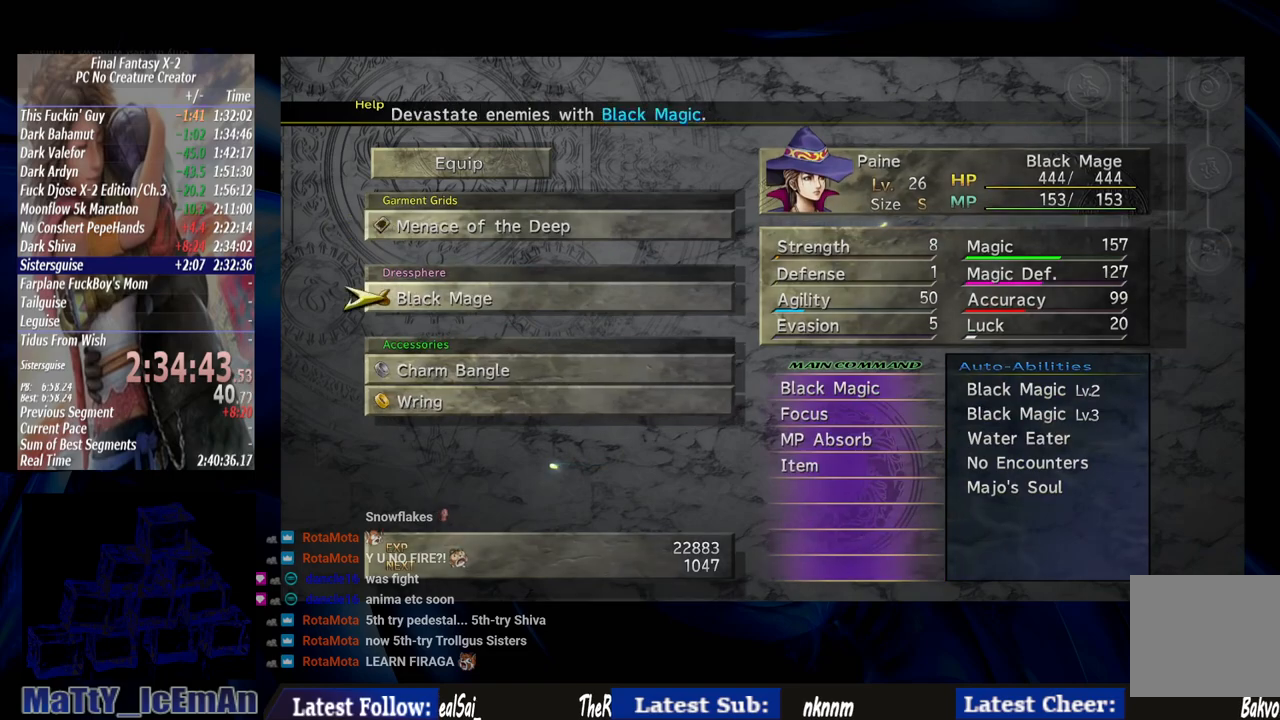
{"buttons": [], "left_stick": "center", "right_stick": "center", "events": [[50, "DPAD_DOWN", "up"]]}
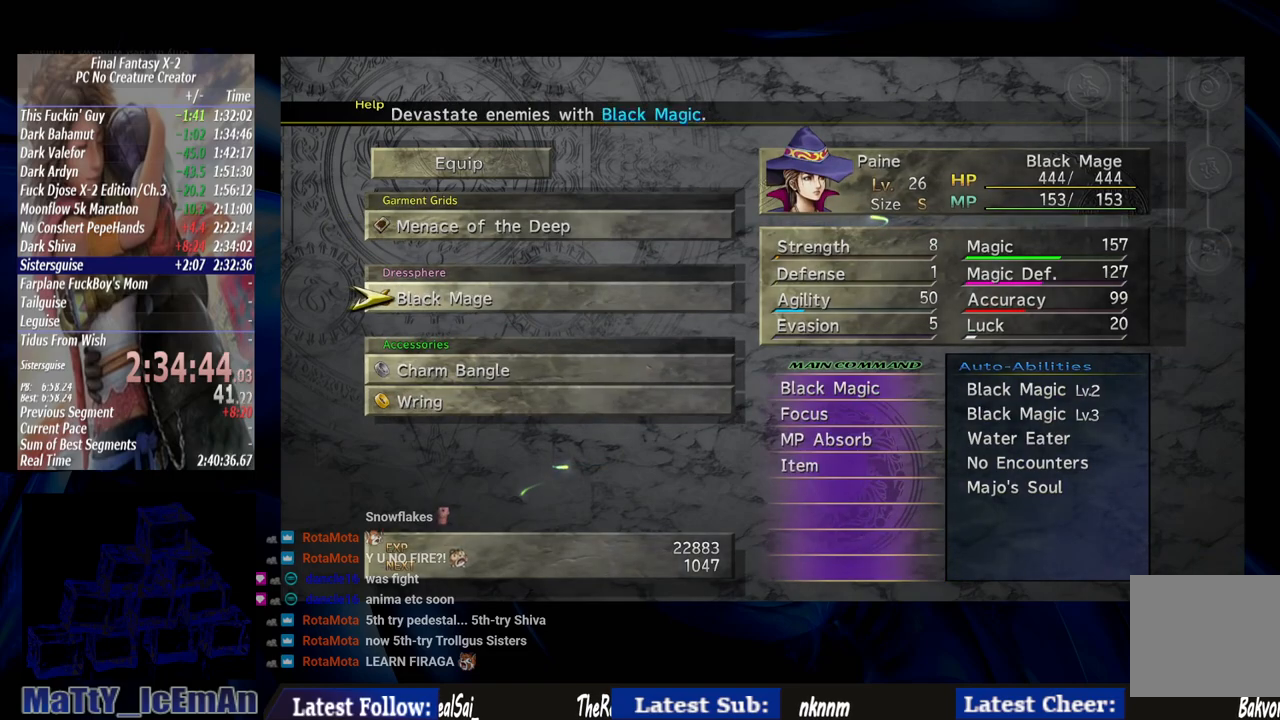
{"buttons": [], "left_stick": "center", "right_stick": "center", "events": [[250, "DPAD_DOWN", "down"], [383, "CROSS", "down"], [417, "DPAD_DOWN", "up"], [483, "CROSS", "up"]]}
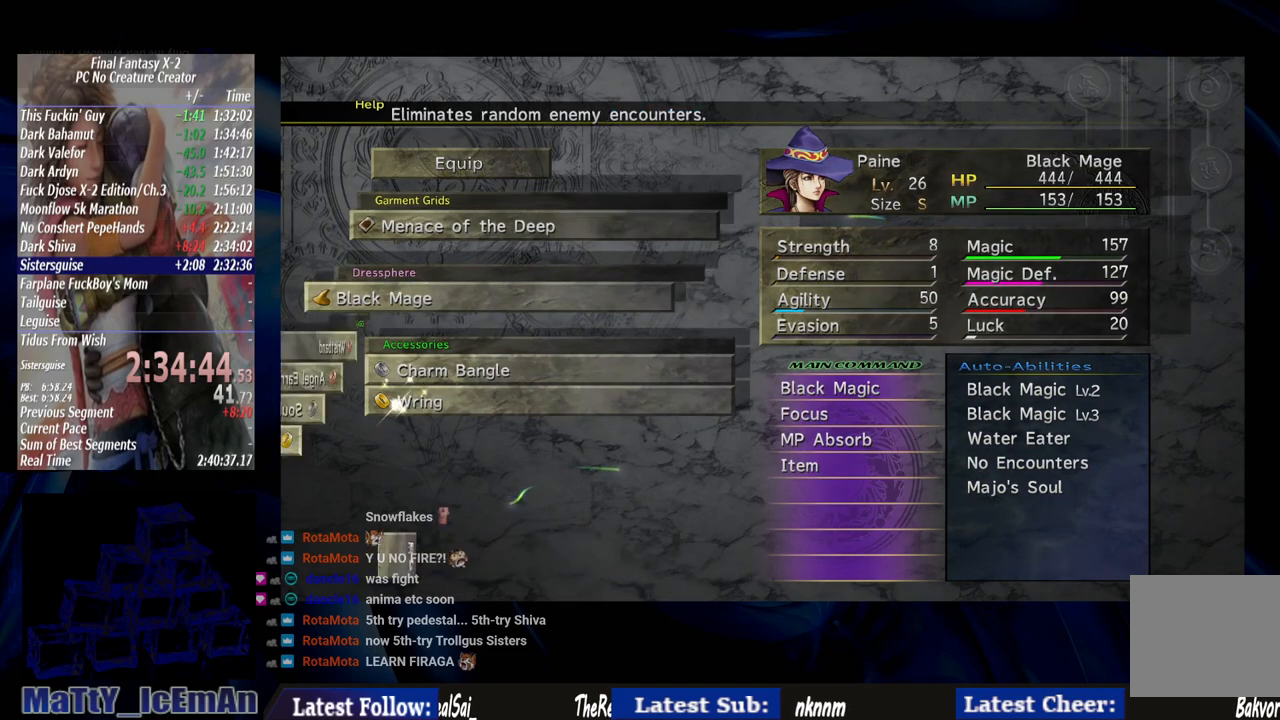
{"buttons": [], "left_stick": "center", "right_stick": "center", "events": []}
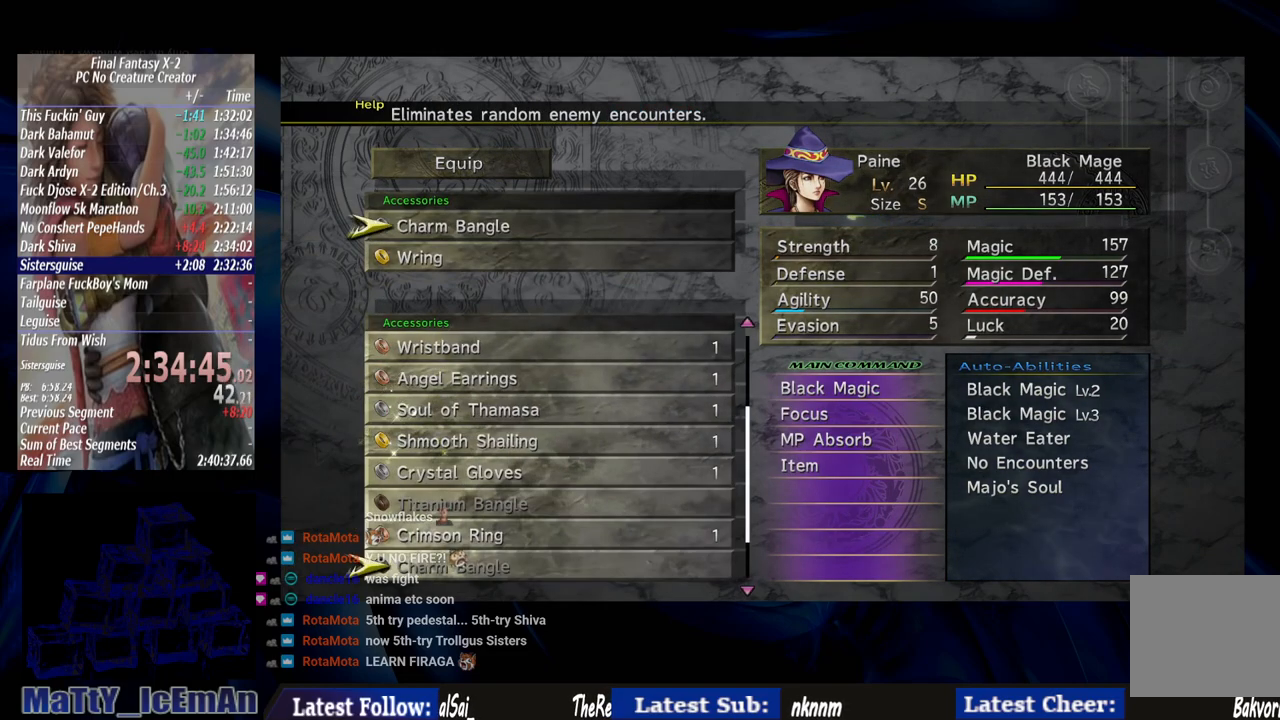
{"buttons": [], "left_stick": "center", "right_stick": "center", "events": []}
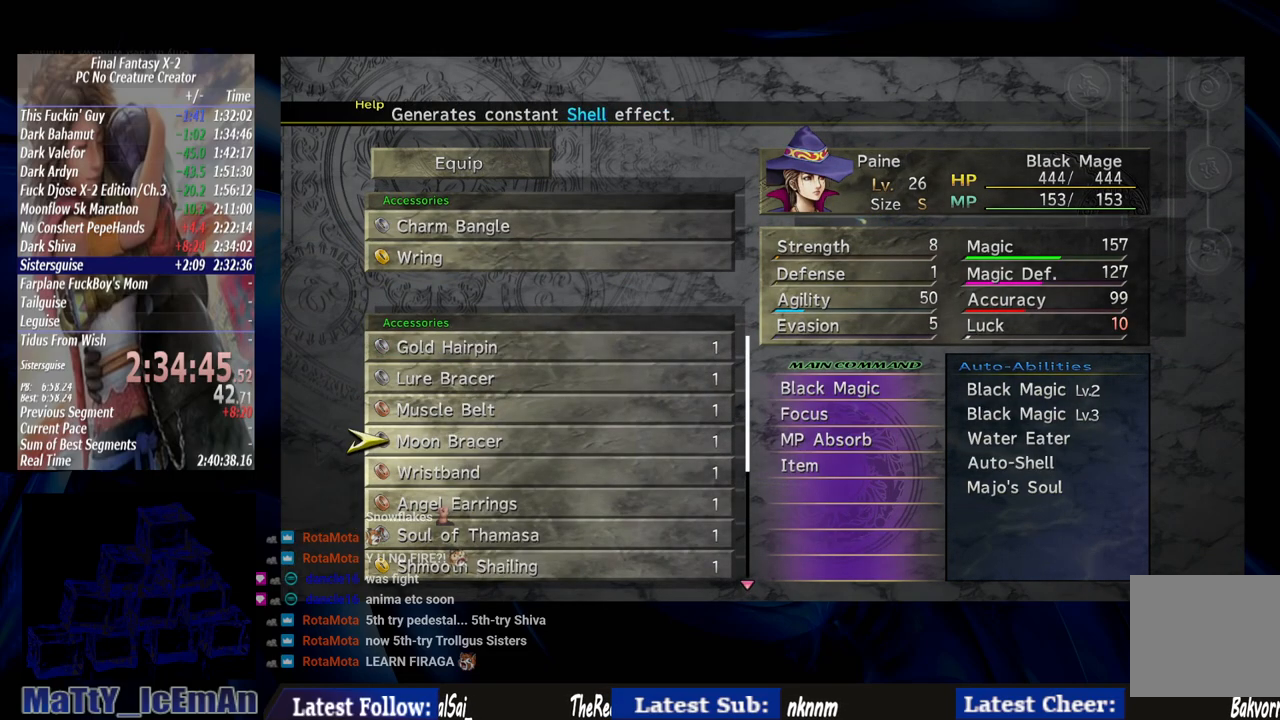
{"buttons": ["CROSS"], "left_stick": "center", "right_stick": "center", "events": [[483, "CROSS", "down"]]}
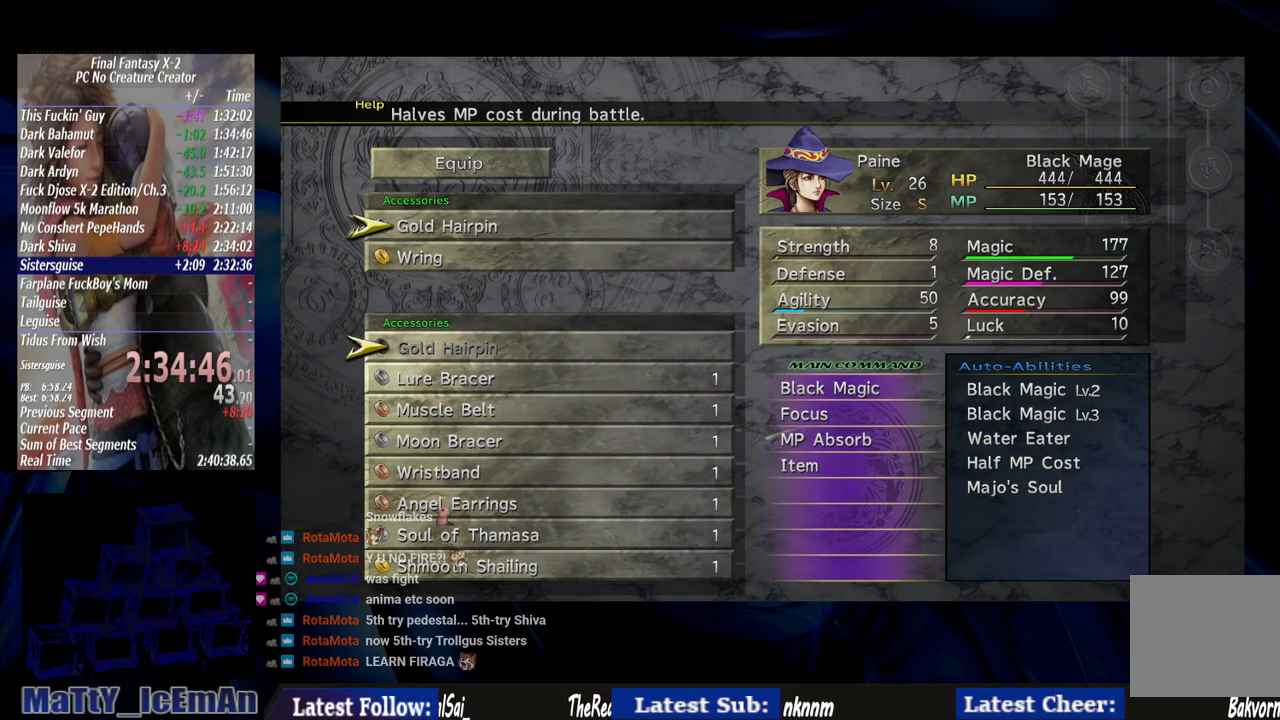
{"buttons": [], "left_stick": "center", "right_stick": "center", "events": [[117, "CROSS", "up"]]}
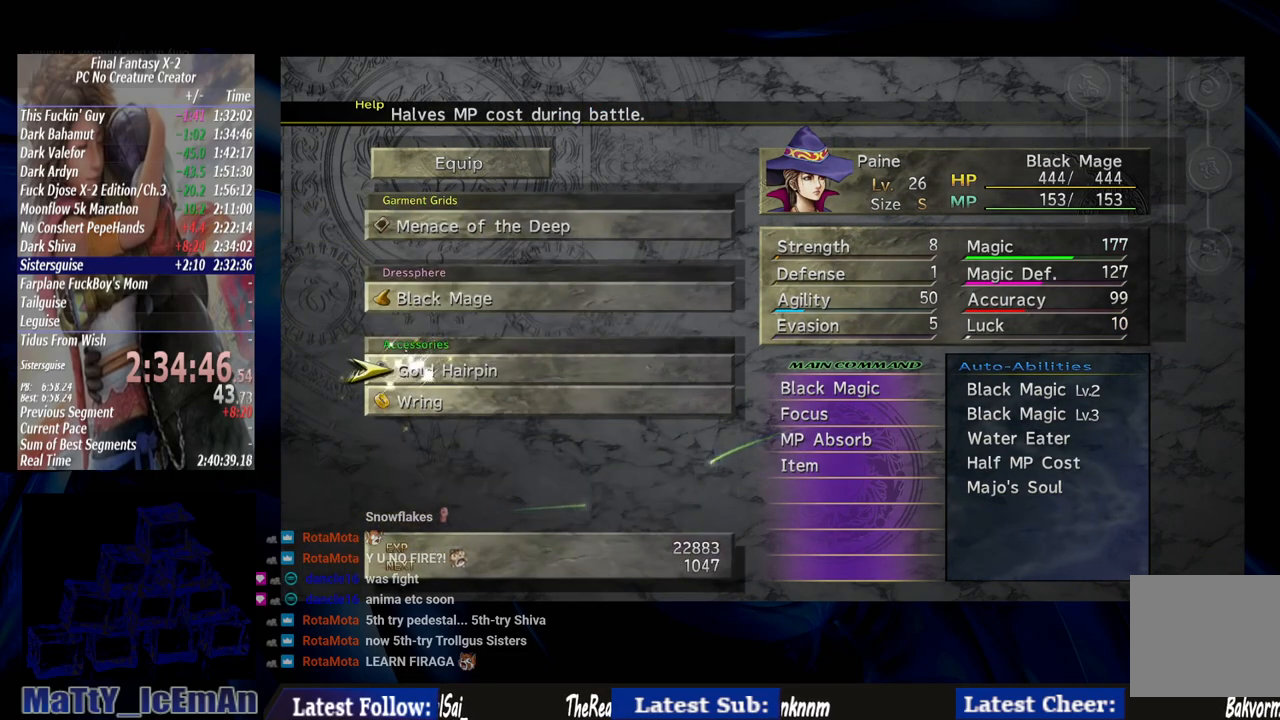
{"buttons": ["CIRCLE"], "left_stick": "center", "right_stick": "center", "events": [[17, "CIRCLE", "down"], [150, "CIRCLE", "up"], [217, "CIRCLE", "down"], [317, "CIRCLE", "up"], [417, "CIRCLE", "down"]]}
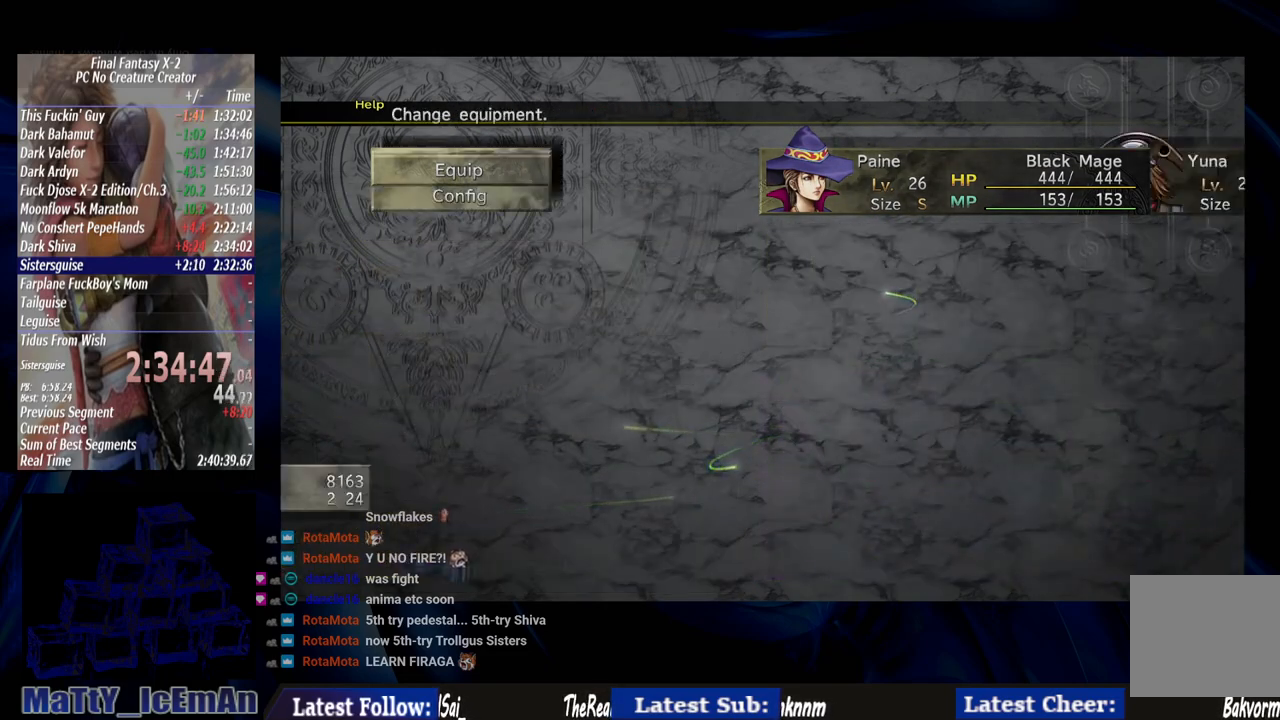
{"buttons": [], "left_stick": "center", "right_stick": "center", "events": [[17, "CIRCLE", "up"], [50, "CIRCLE", "down"], [183, "CIRCLE", "up"], [250, "CIRCLE", "down"], [383, "CIRCLE", "up"]]}